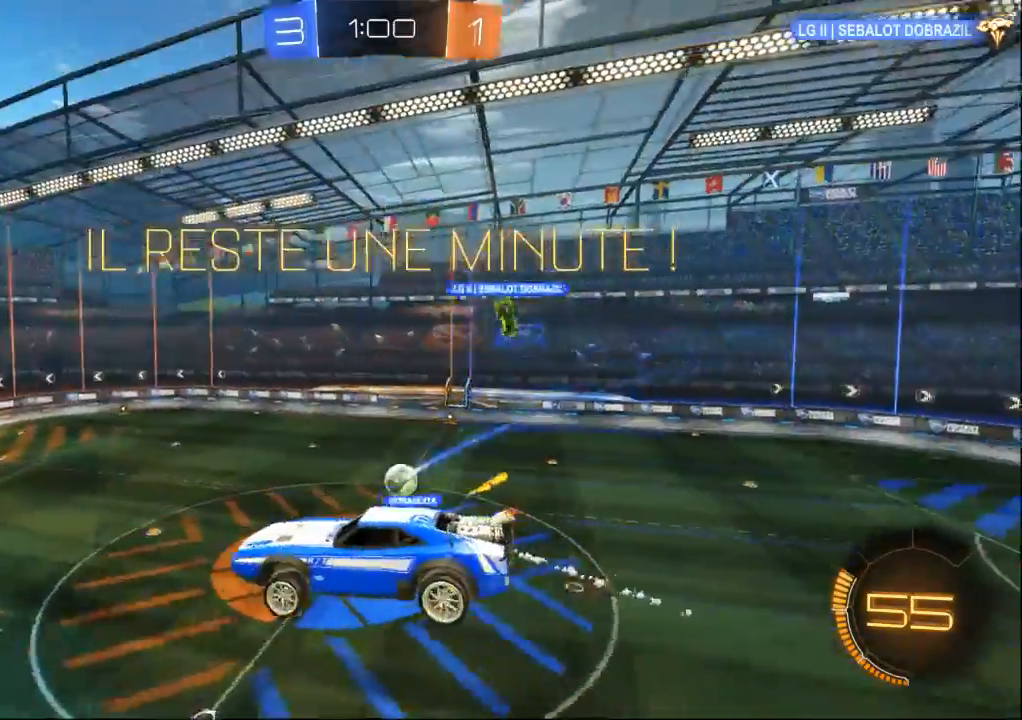
Gameplay with a controller (Xbox layout); each line is a JSON object with the inputs held at the frame after it (dt_ms = milliseconds from this image to that frame). "events" lists button and stick changes between this image and that frame as [ms after this image, input, new state], when the widget could be followed in between. Not read: B DPAD_UP L2 L3 R2 R3 START X Y.
{"dt_ms": 1000, "buttons": [], "left_stick": "center", "right_stick": "center"}
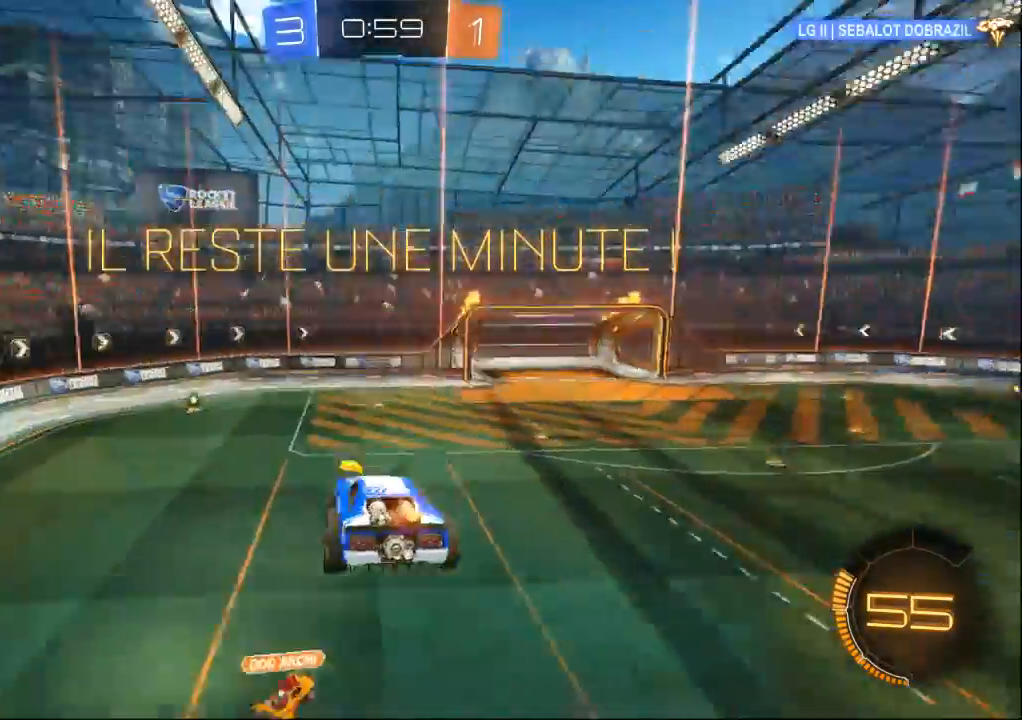
{"dt_ms": 1000, "buttons": [], "left_stick": "right", "right_stick": "center"}
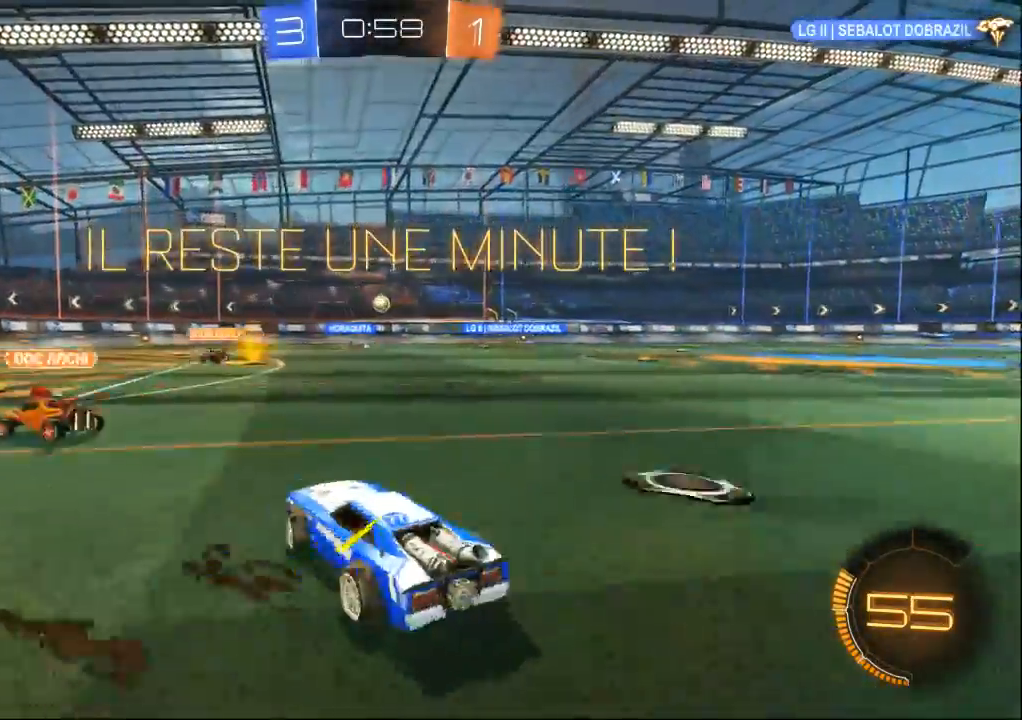
{"dt_ms": 1000, "buttons": [], "left_stick": "center", "right_stick": "center"}
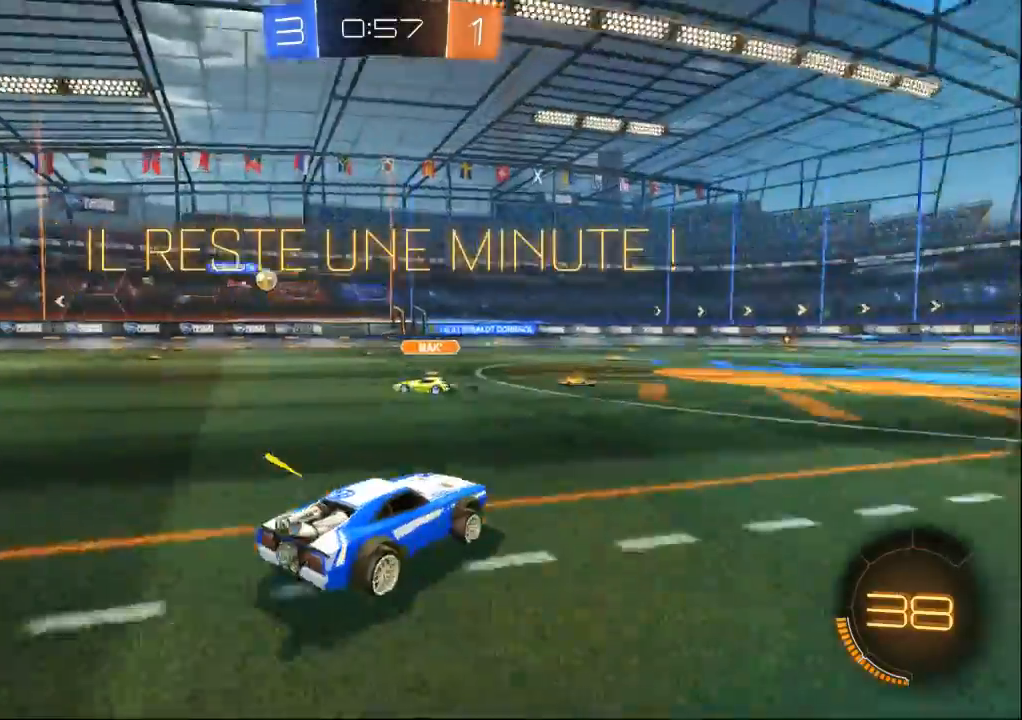
{"dt_ms": 500, "buttons": [], "left_stick": "right", "right_stick": "center", "events": [[100, "left_stick", "right"], [167, "left_stick", "center"], [467, "left_stick", "right"]]}
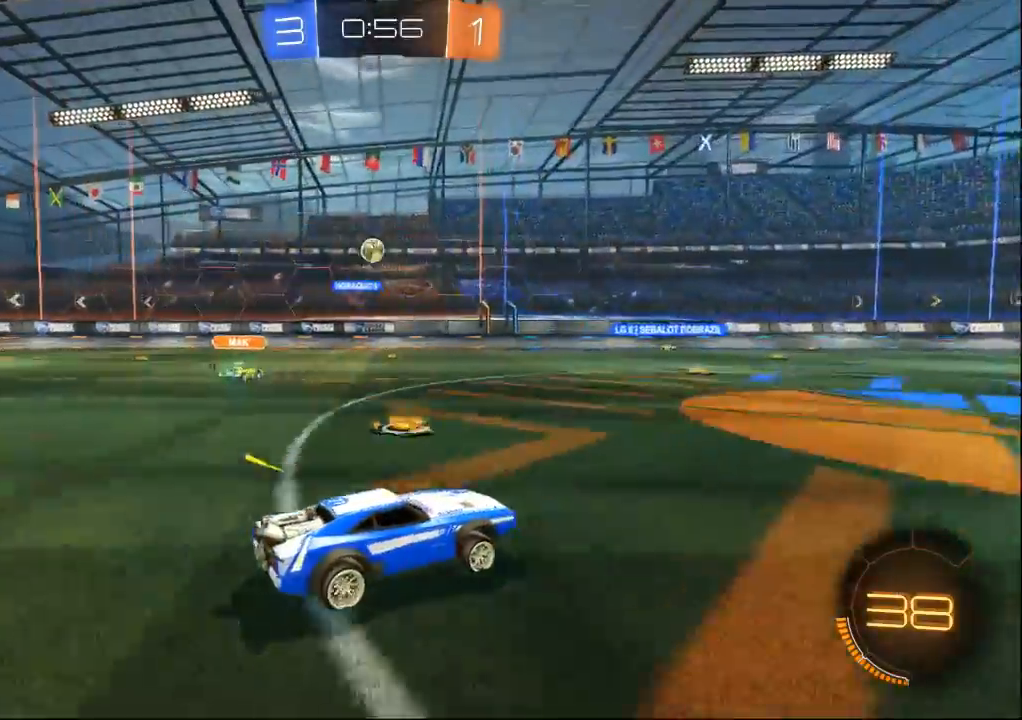
{"dt_ms": 500, "buttons": [], "left_stick": "center", "right_stick": "center", "events": [[300, "left_stick", "center"]]}
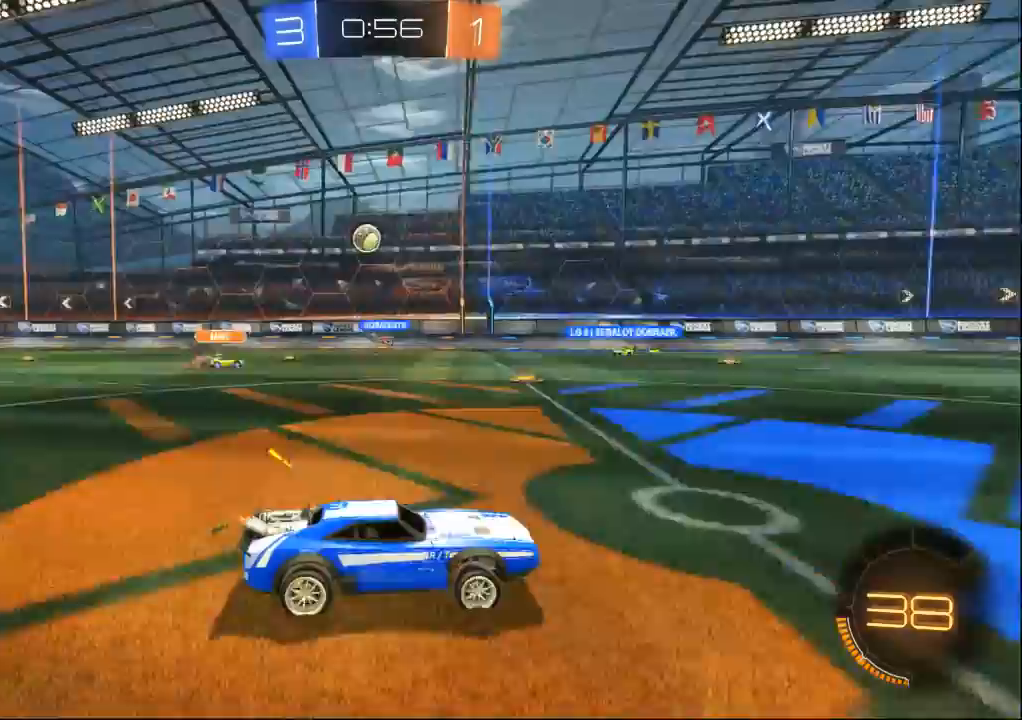
{"dt_ms": 500, "buttons": [], "left_stick": "center", "right_stick": "center", "events": []}
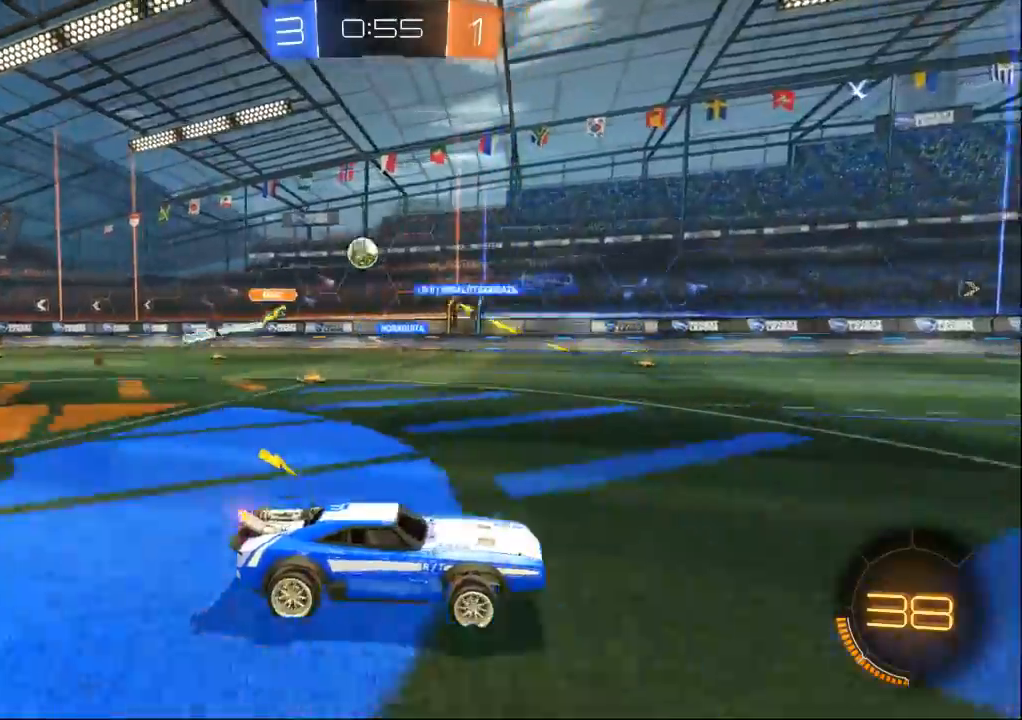
{"dt_ms": 500, "buttons": [], "left_stick": "left", "right_stick": "center"}
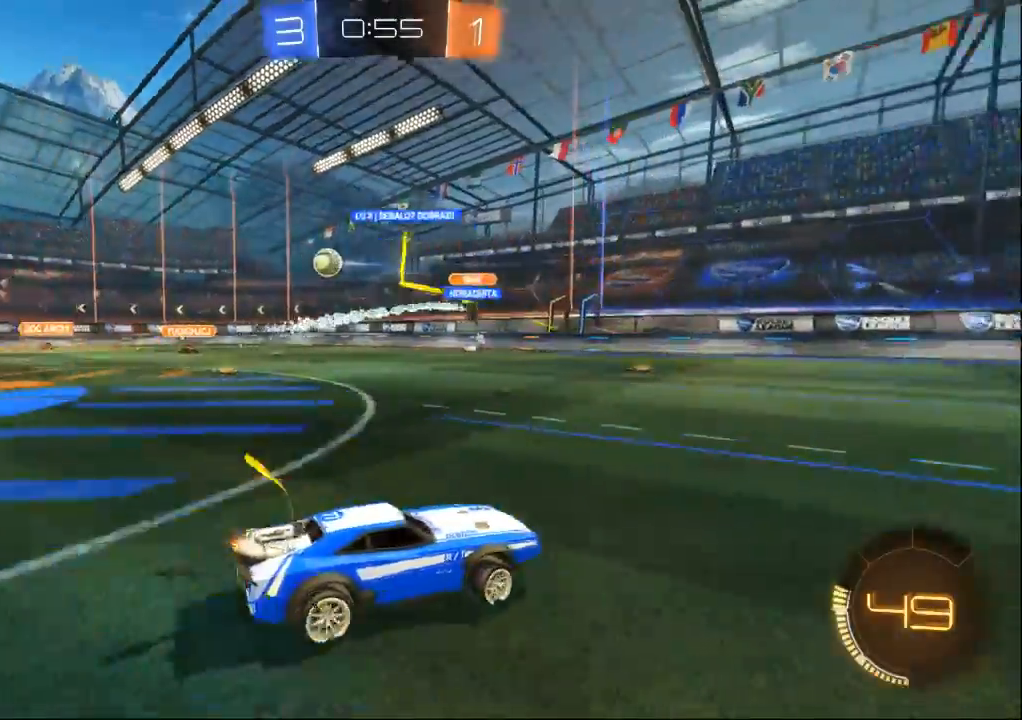
{"dt_ms": 500, "buttons": [], "left_stick": "left", "right_stick": "center", "events": []}
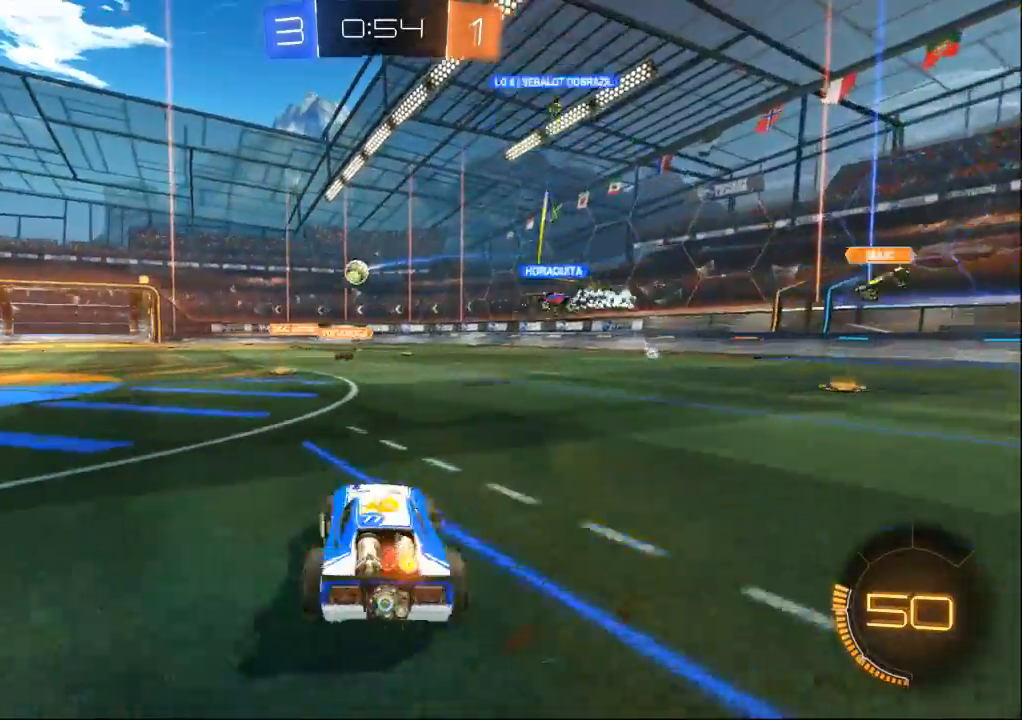
{"dt_ms": 500, "buttons": [], "left_stick": "right", "right_stick": "center", "events": [[167, "left_stick", "center"], [400, "left_stick", "right"]]}
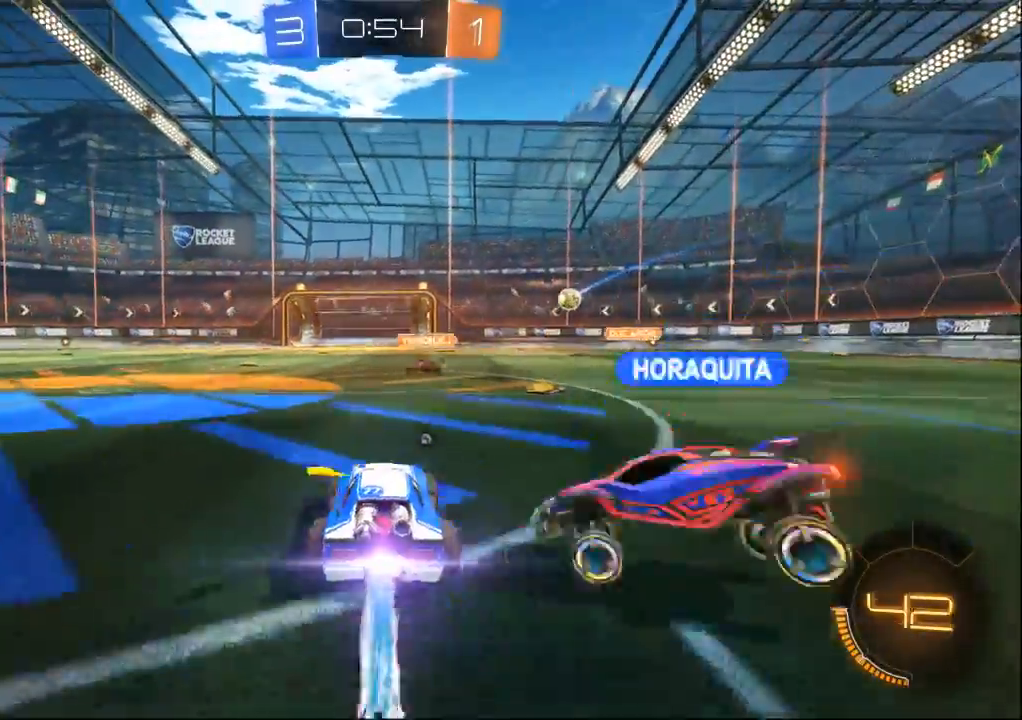
{"dt_ms": 500, "buttons": [], "left_stick": "center", "right_stick": "center", "events": [[33, "left_stick", "center"]]}
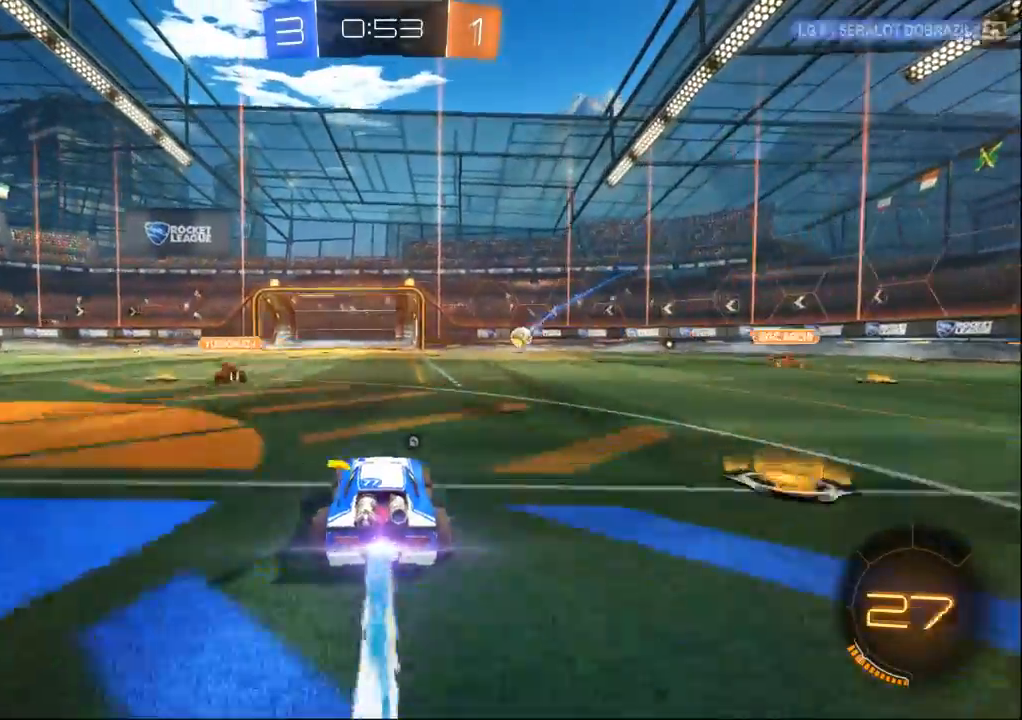
{"dt_ms": 500, "buttons": [], "left_stick": "center", "right_stick": "center", "events": [[100, "left_stick", "right"], [467, "left_stick", "center"]]}
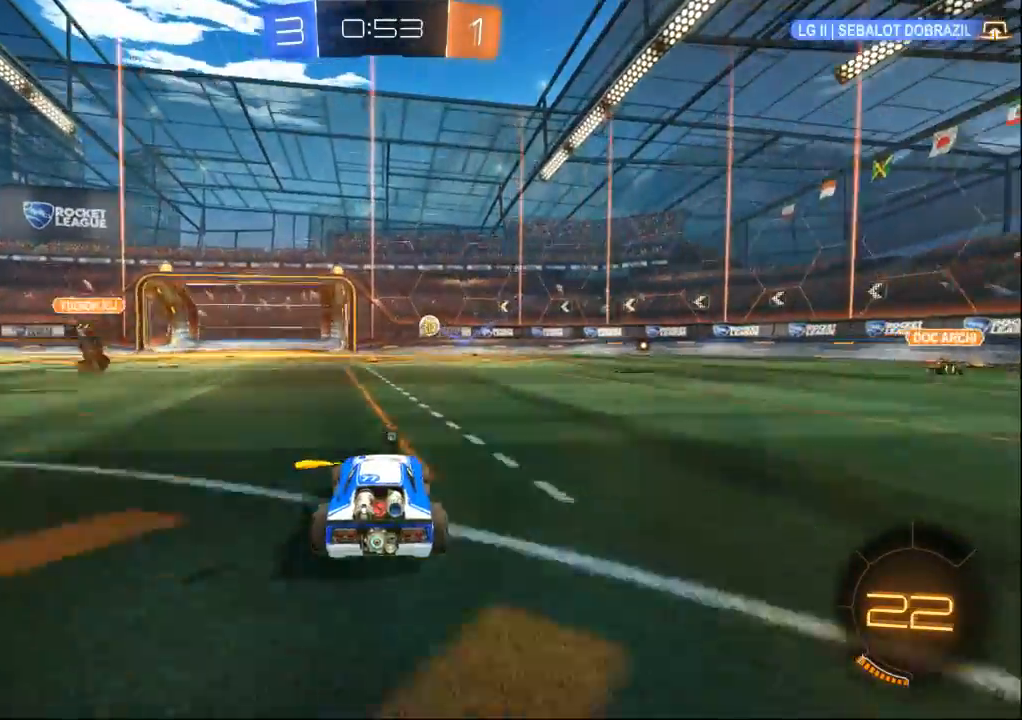
{"dt_ms": 500, "buttons": [], "left_stick": "center", "right_stick": "center", "events": [[333, "left_stick", "right"], [467, "left_stick", "center"]]}
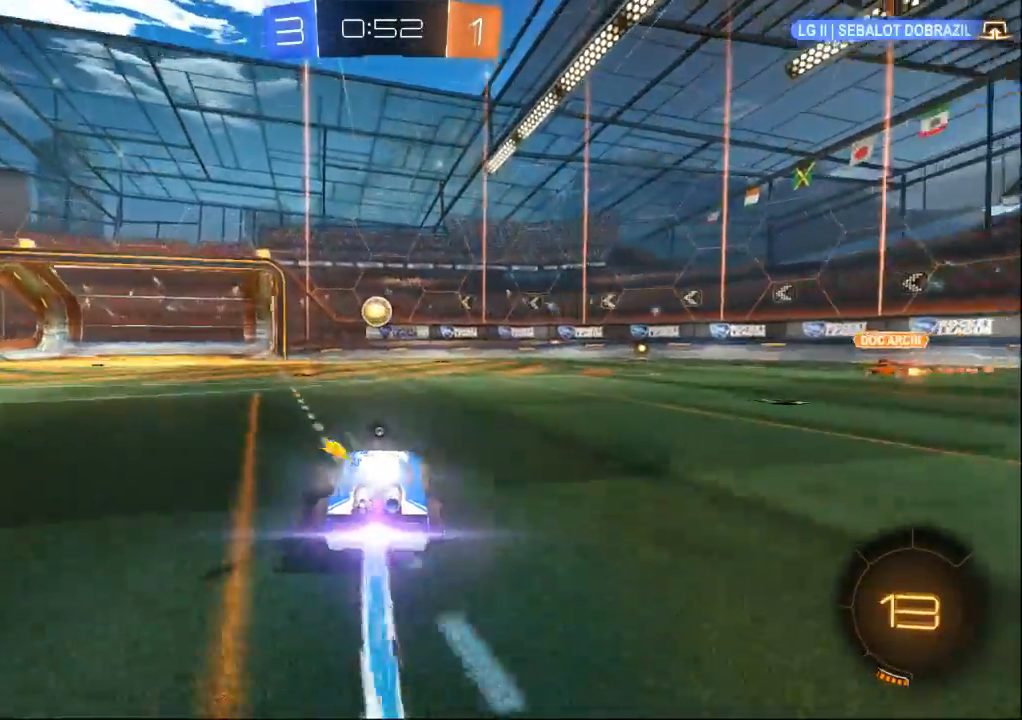
{"dt_ms": 500, "buttons": [], "left_stick": "center", "right_stick": "center", "events": []}
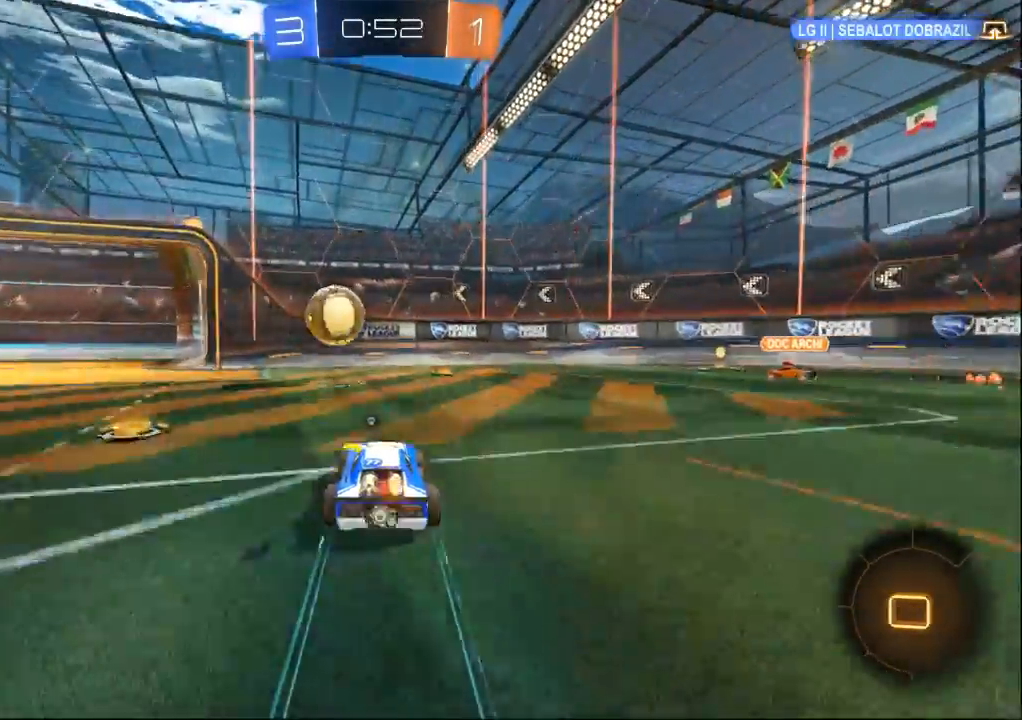
{"dt_ms": 500, "buttons": [], "left_stick": "center", "right_stick": "center", "events": [[100, "A", "down"], [200, "A", "up"], [233, "left_stick", "left"], [300, "A", "down"], [300, "left_stick", "center"], [333, "A", "up"]]}
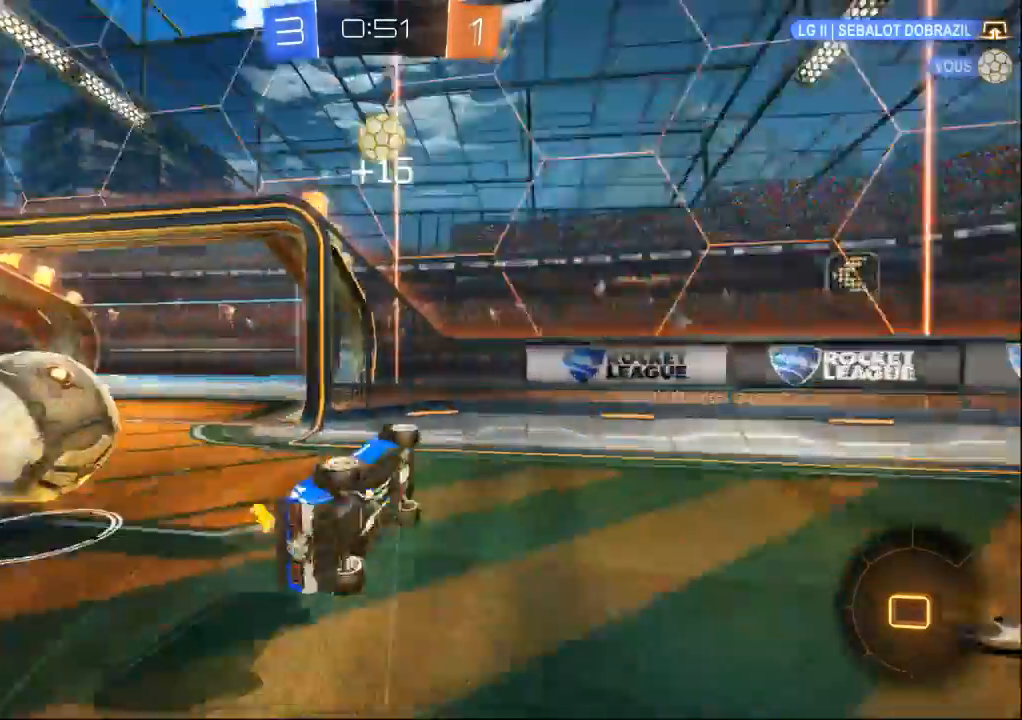
{"dt_ms": 500, "buttons": [], "left_stick": "center", "right_stick": "center", "events": []}
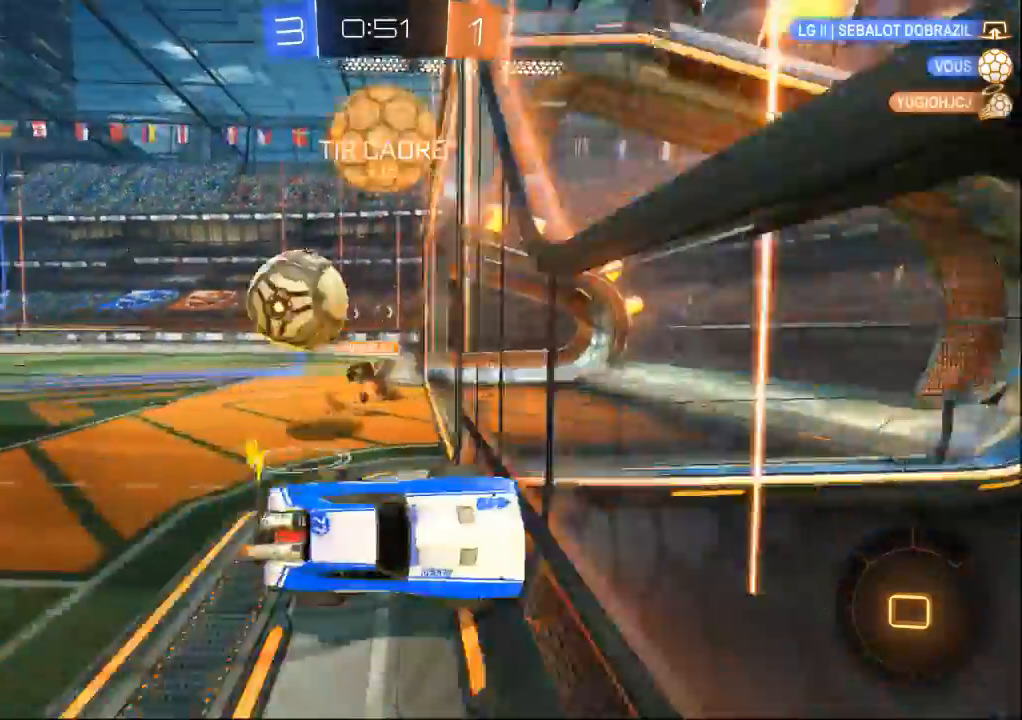
{"dt_ms": 500, "buttons": [], "left_stick": "right", "right_stick": "center", "events": [[167, "left_stick", "right"]]}
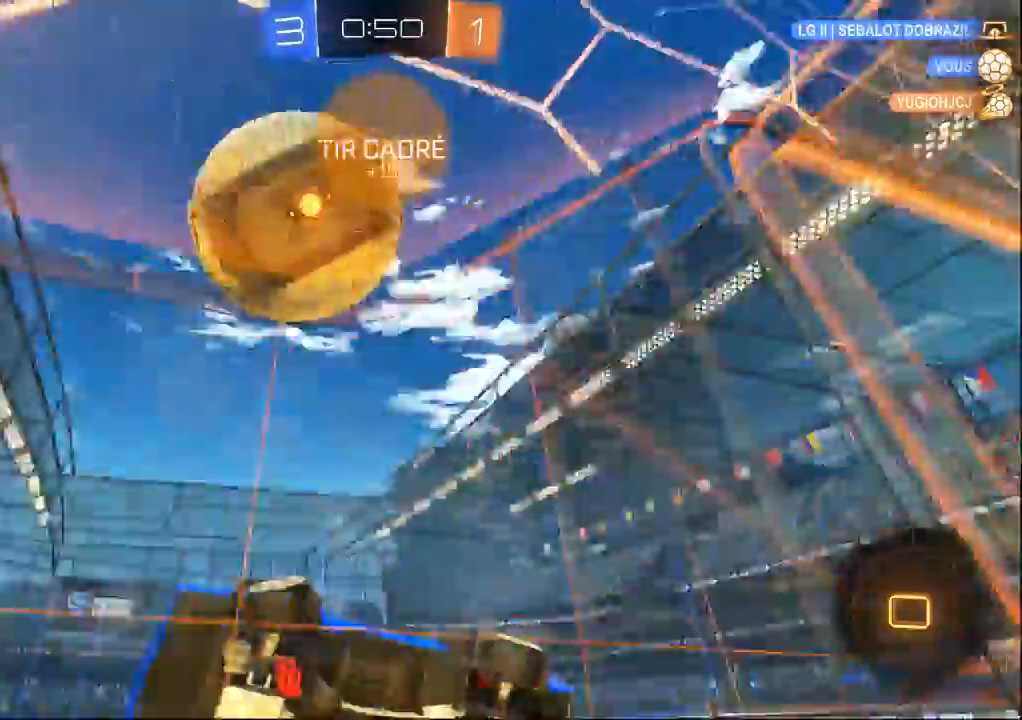
{"dt_ms": 500, "buttons": [], "left_stick": "right", "right_stick": "center"}